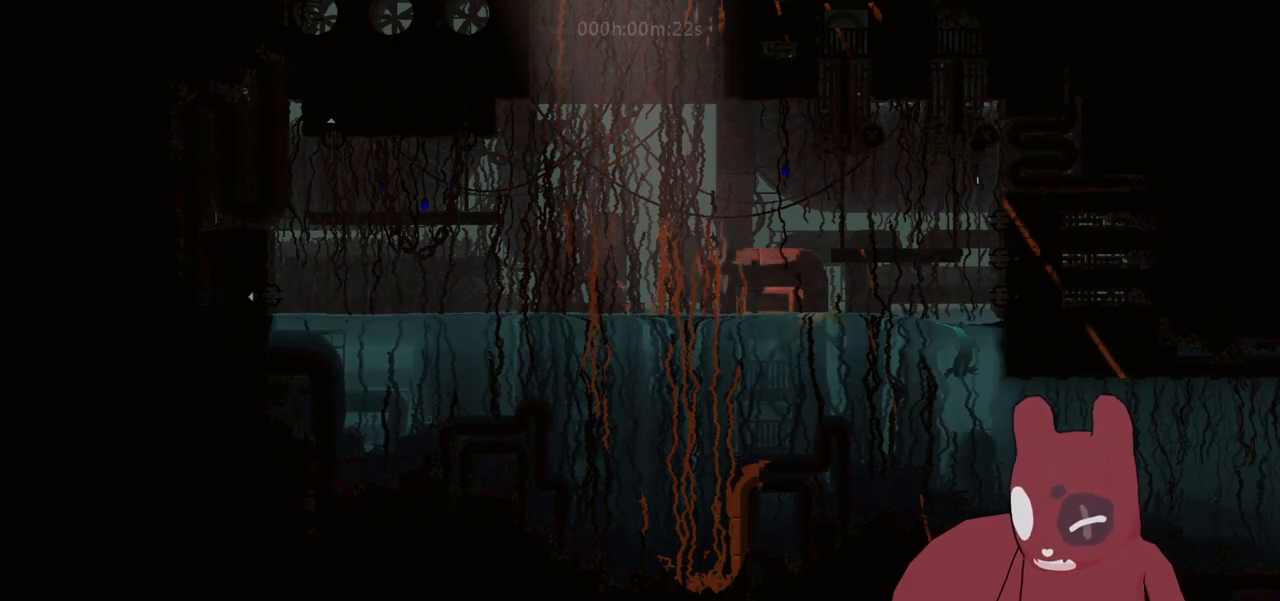
Gameplay with keyboard; each line is a JSON object with the keys held at the frame after it. "events" lists presses ("down") and releases ("up") of "a", "cheat", "d", "grab", "jump", "map", "s", "throw" and "w" between this image and that frame as [ms after this image, input, new state], when the widget could be followed in between. No other keys are recorded. Mouse input is not recorded. Key names are as the overlay labels them; some are game actions (e.g. jump) rather than physical keys.
{"keys": ["d", "jump"], "events": [[500, "jump", "down"]]}
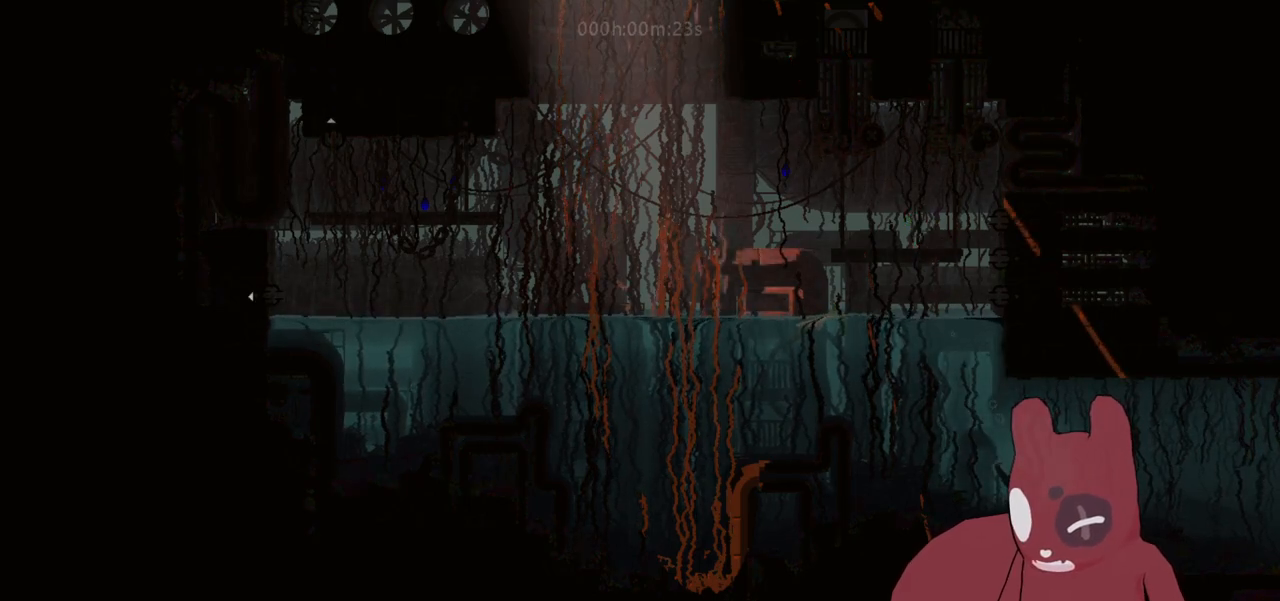
{"keys": ["d", "s"], "events": [[183, "jump", "up"], [333, "s", "down"]]}
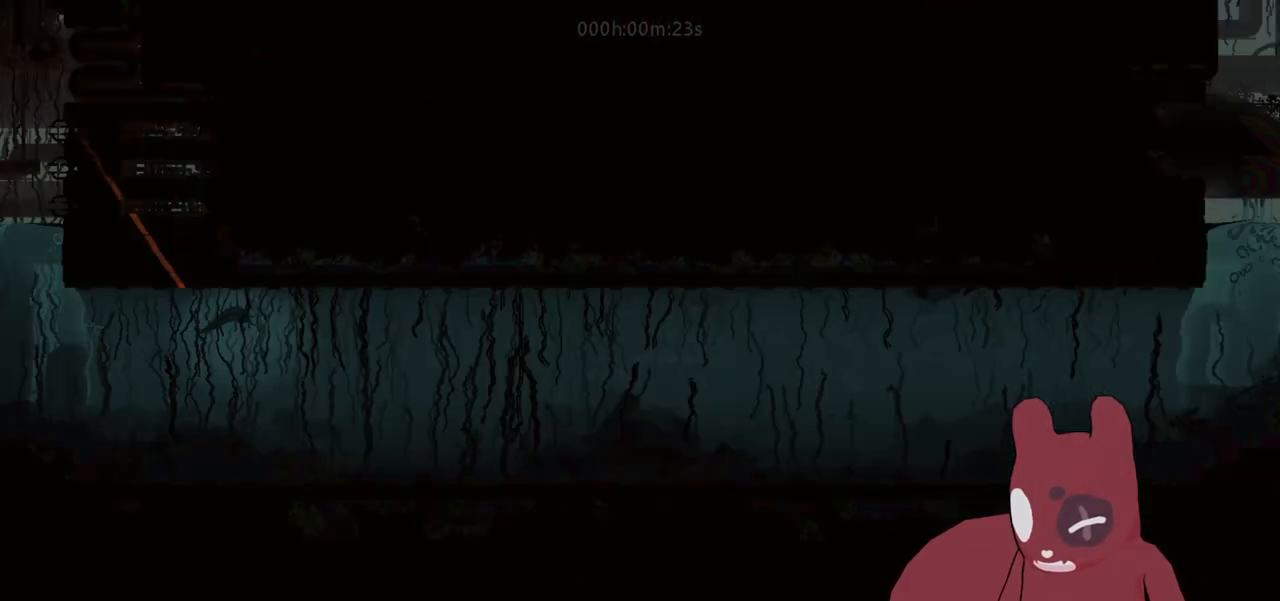
{"keys": ["d"], "events": [[250, "s", "up"], [350, "w", "down"], [433, "w", "up"]]}
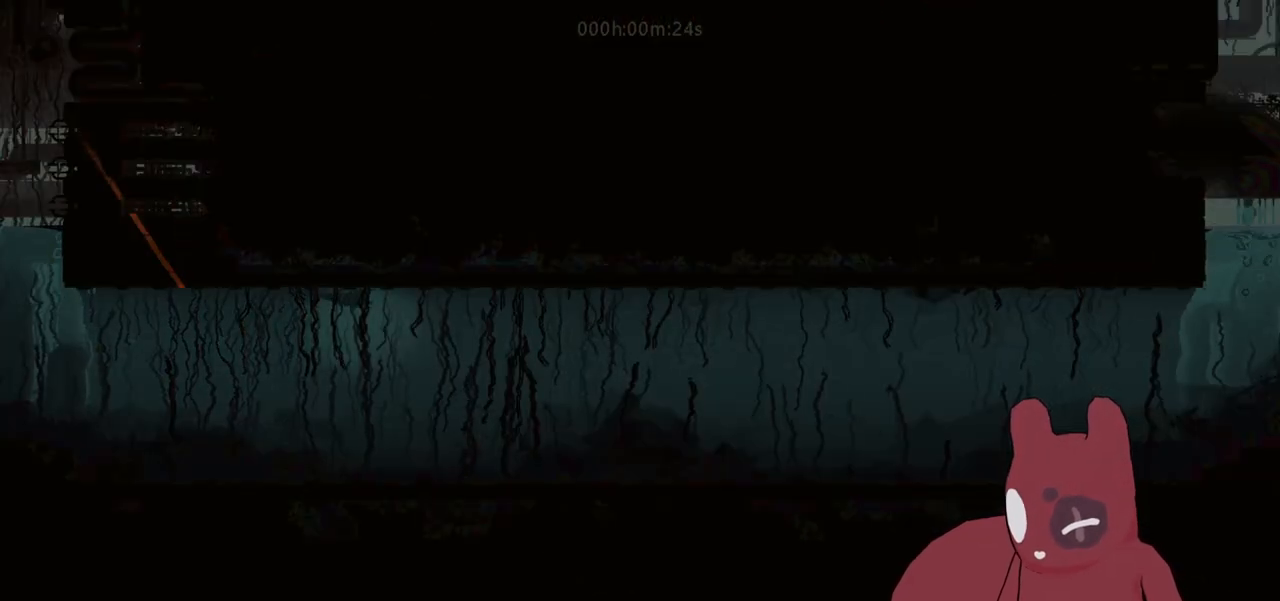
{"keys": ["d"]}
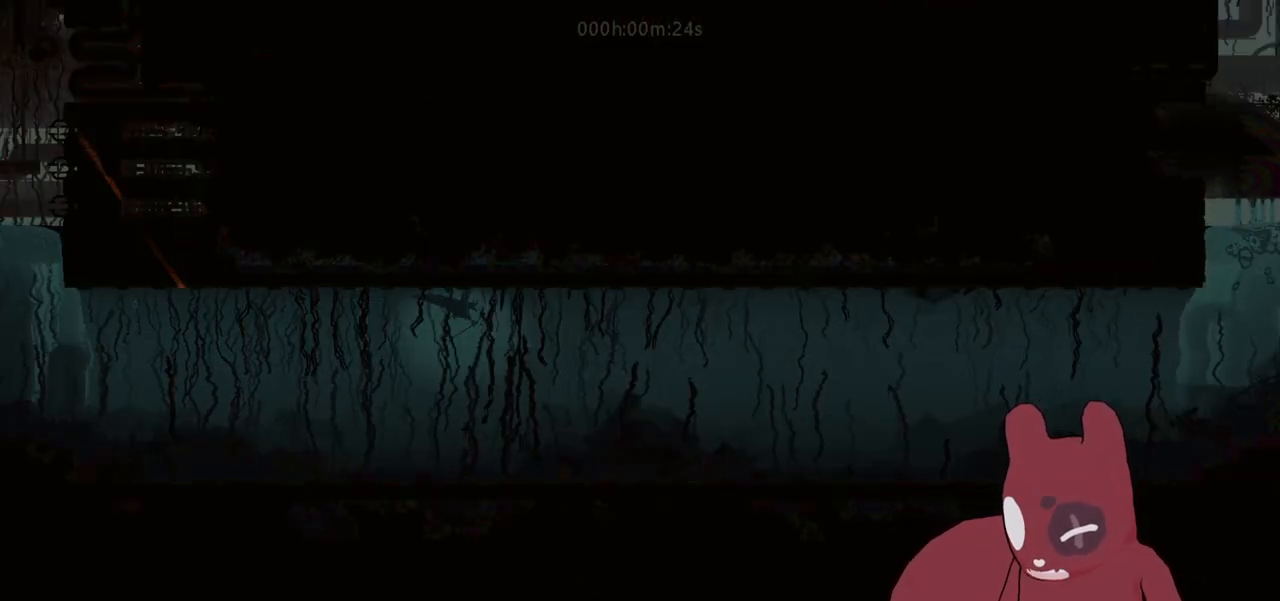
{"keys": ["d"], "events": [[283, "s", "down"], [417, "s", "up"]]}
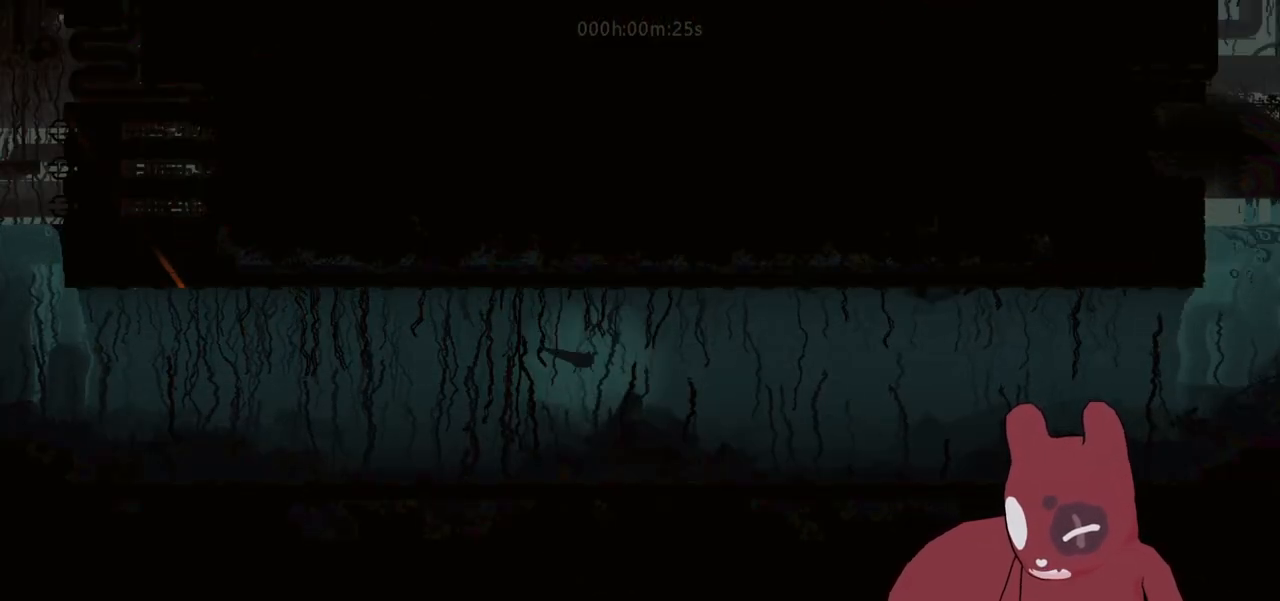
{"keys": ["d"], "events": [[67, "w", "down"], [200, "w", "up"], [333, "s", "down"], [483, "s", "up"]]}
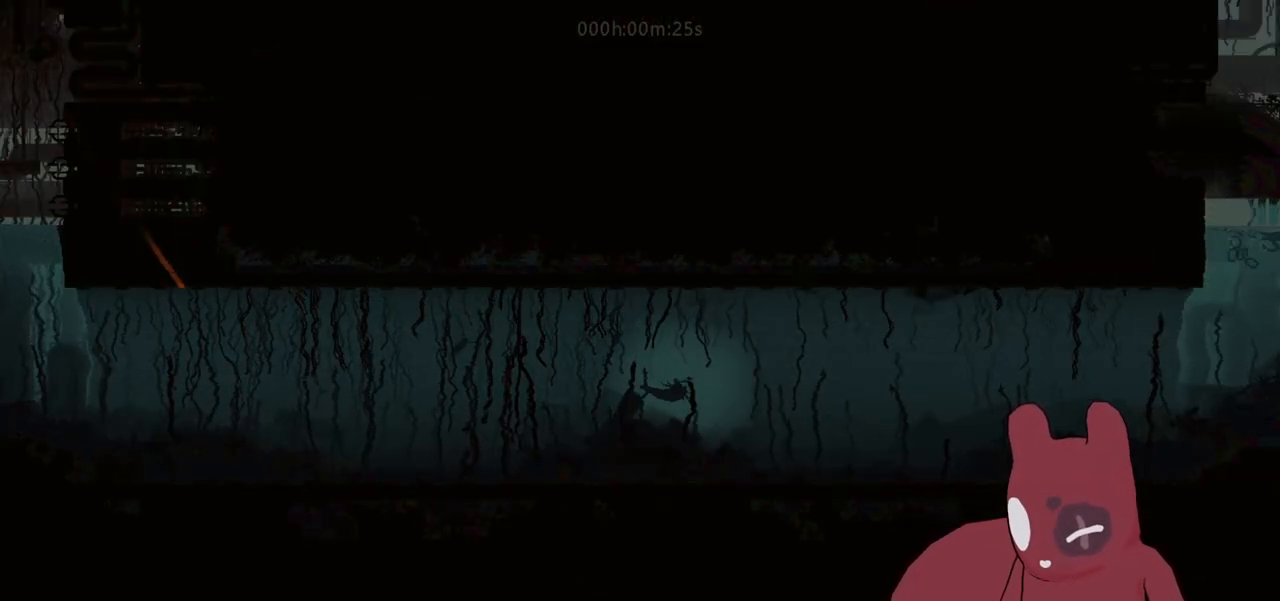
{"keys": ["d"], "events": [[83, "w", "down"], [217, "w", "up"], [317, "jump", "down"], [350, "jump", "up"]]}
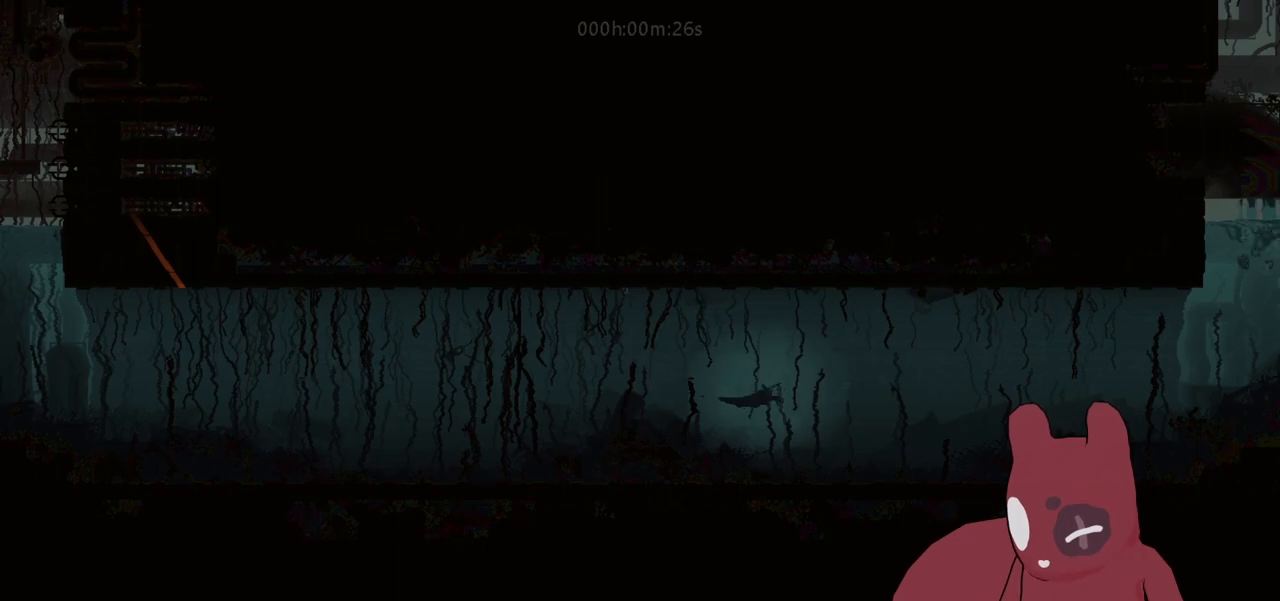
{"keys": ["d", "w"]}
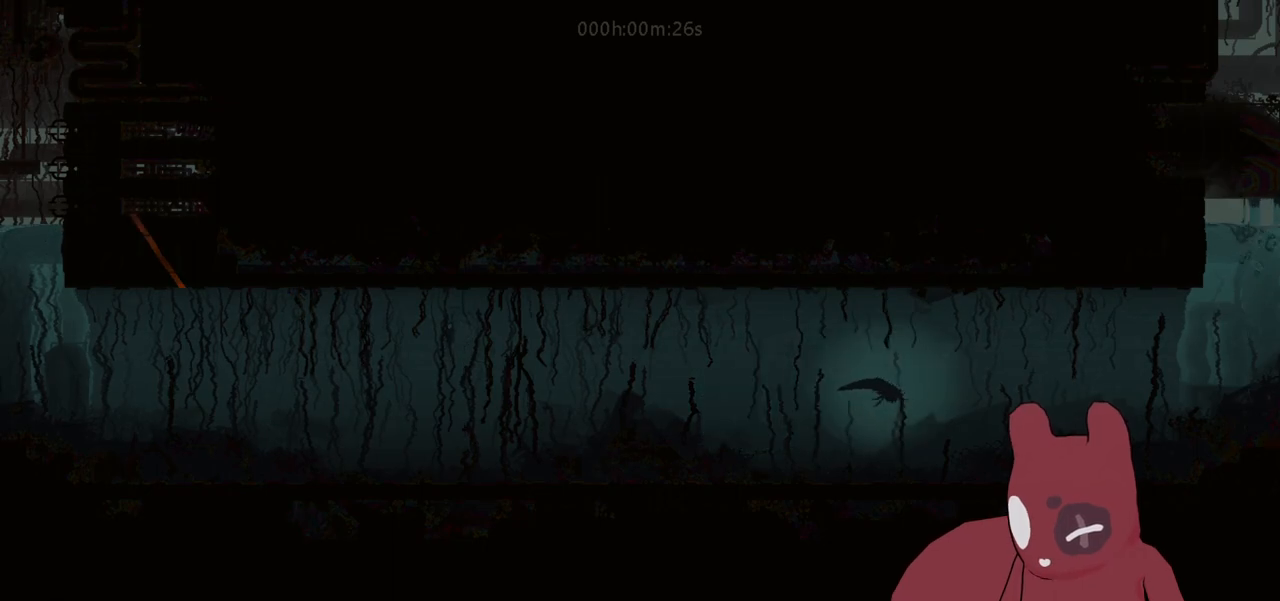
{"keys": ["d", "w"]}